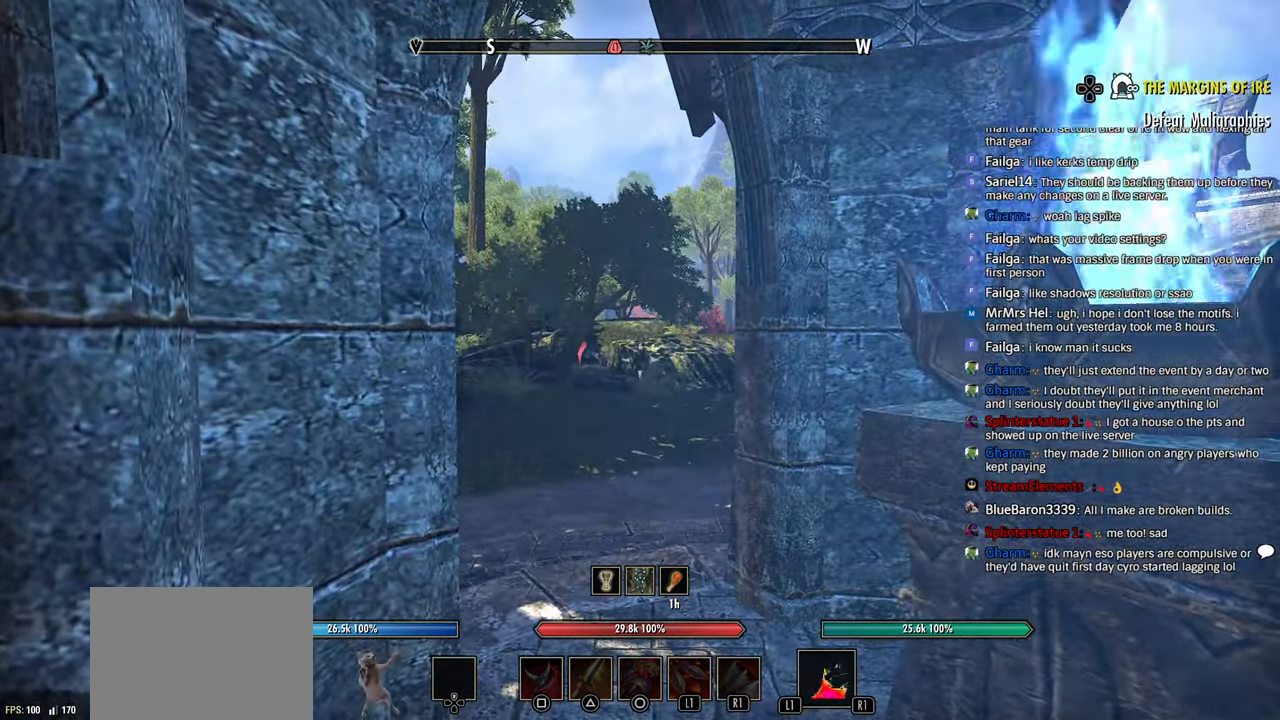
Gameplay with a controller (PlayStation layout); each line is a JSON object with the inputs held at the frame after it (dt_ms = milliseconds from this image to that frame). "events" lists button and stick changes between this image and that frame as [ms after this image, input, new state], when the widget could be followed in between.
{"dt_ms": 500, "buttons": [], "left_stick": "center", "right_stick": "center", "events": [[16, "left_stick", "right"], [16, "right_stick", "left"], [150, "right_stick", "center"], [200, "left_stick", "center"]]}
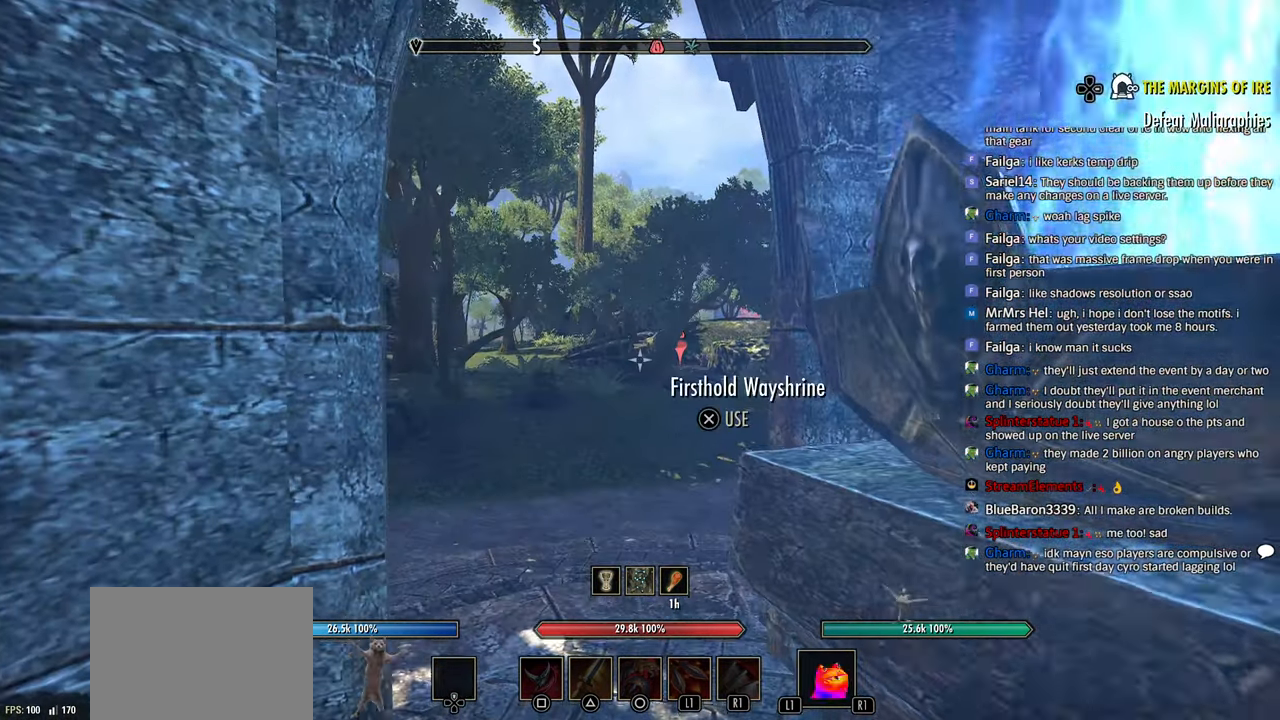
{"dt_ms": 500, "buttons": [], "left_stick": "up", "right_stick": "center", "events": [[16, "left_stick", "up"], [183, "DPAD_LEFT", "down"], [300, "DPAD_LEFT", "up"]]}
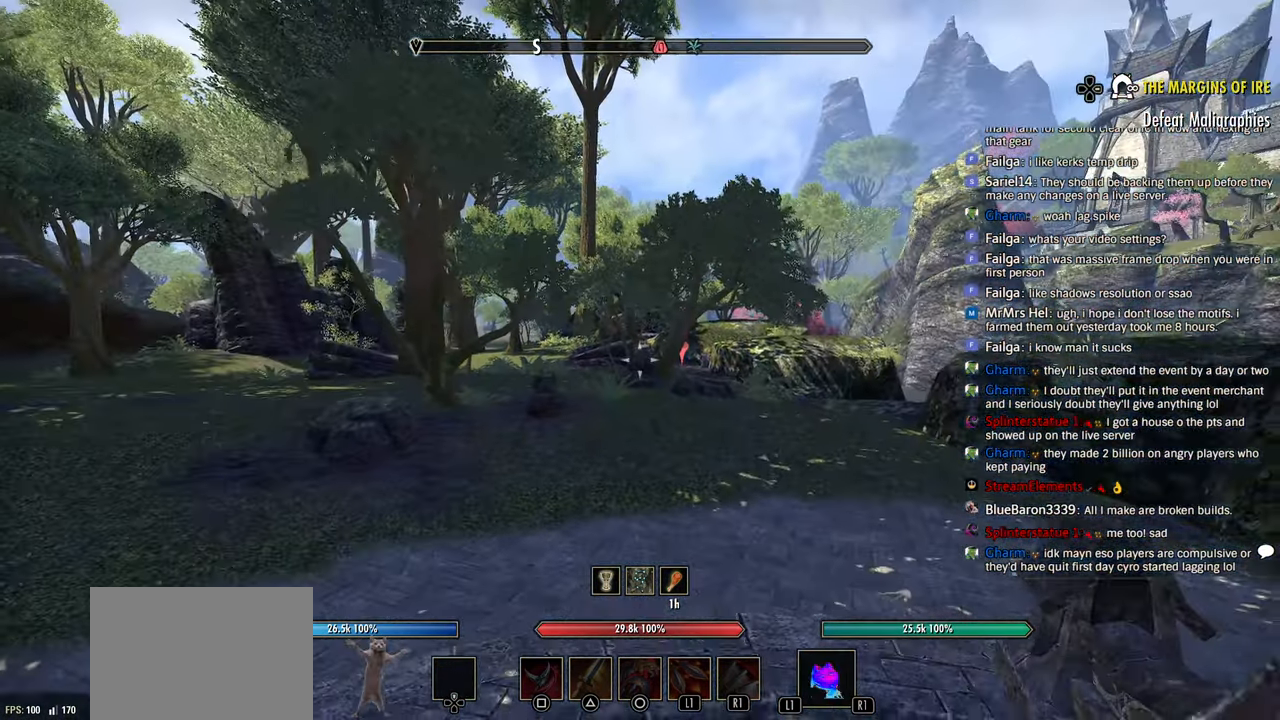
{"dt_ms": 500, "buttons": [], "left_stick": "up", "right_stick": "center", "events": []}
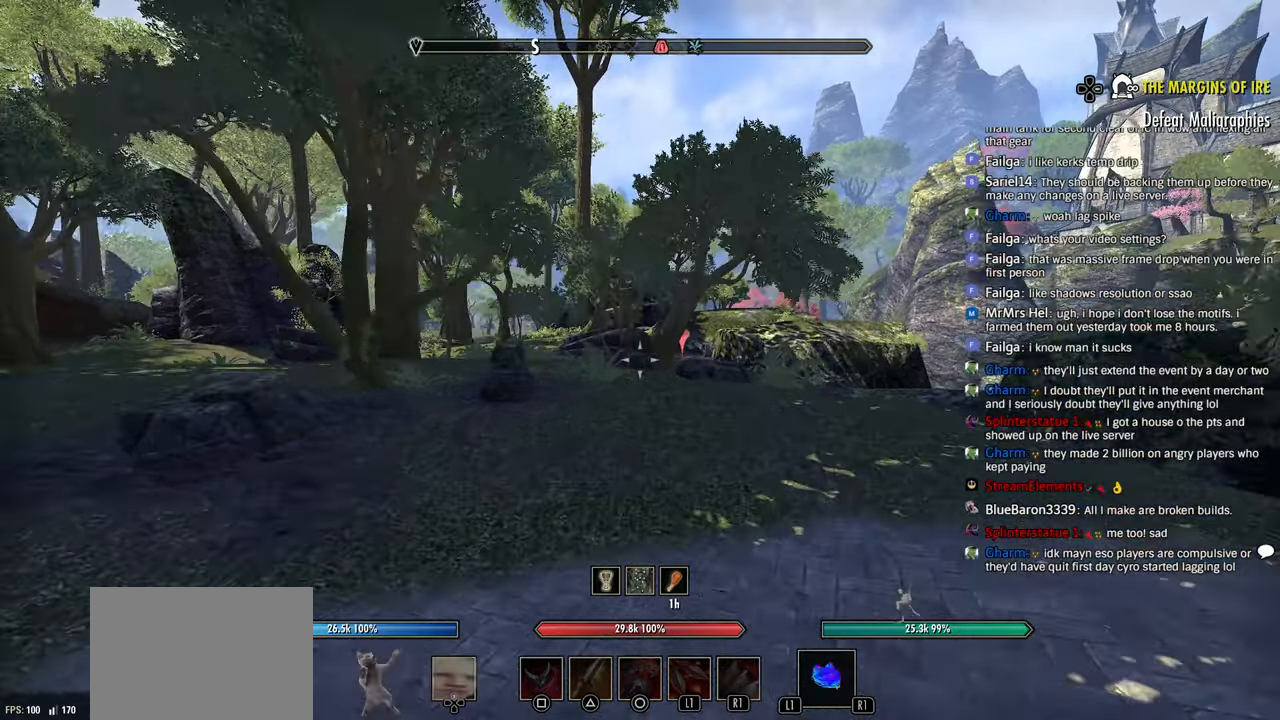
{"dt_ms": 500, "buttons": [], "left_stick": "up", "right_stick": "center", "events": []}
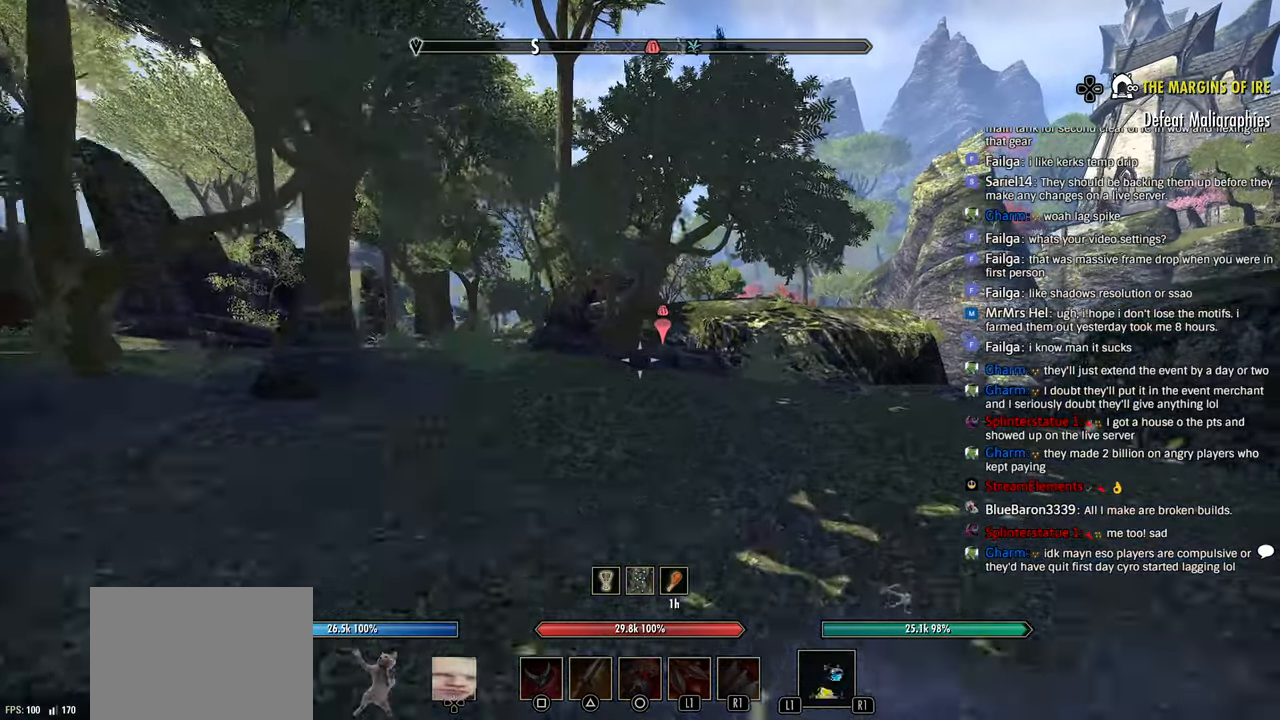
{"dt_ms": 500, "buttons": [], "left_stick": "up", "right_stick": "center", "events": []}
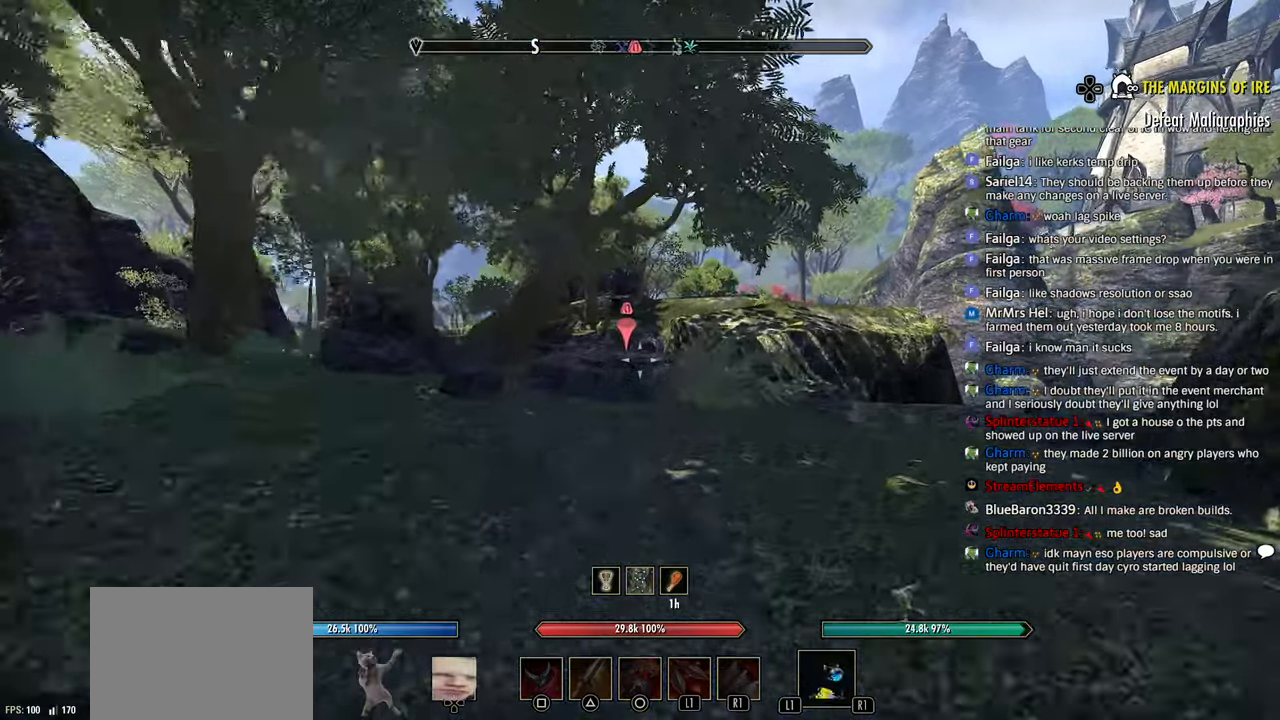
{"dt_ms": 500, "buttons": [], "left_stick": "up", "right_stick": "center", "events": []}
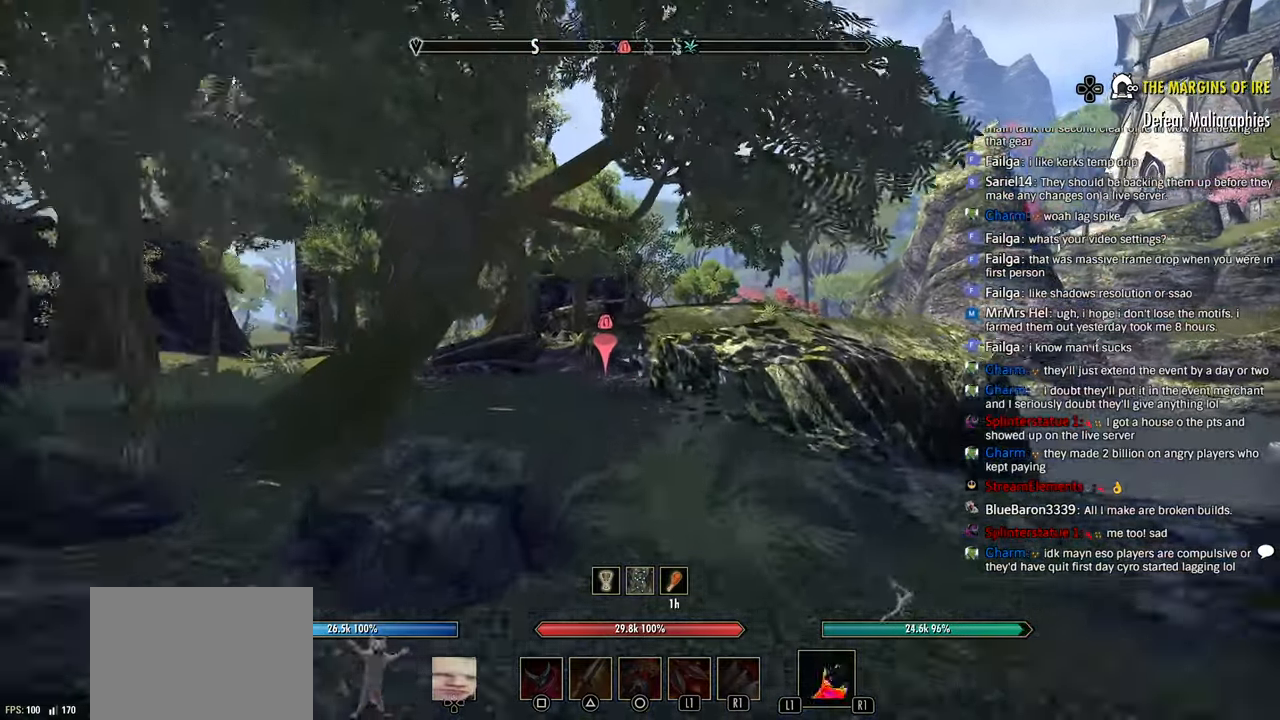
{"dt_ms": 500, "buttons": [], "left_stick": "up", "right_stick": "center"}
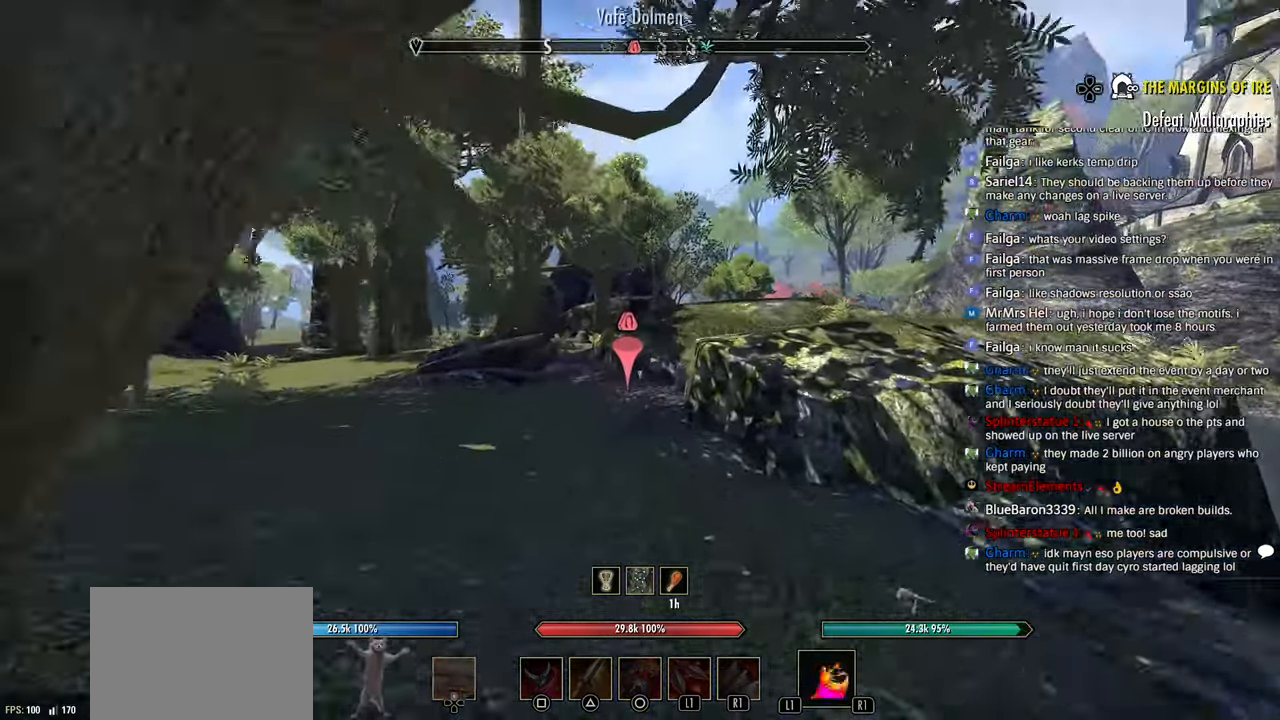
{"dt_ms": 500, "buttons": [], "left_stick": "up", "right_stick": "center", "events": []}
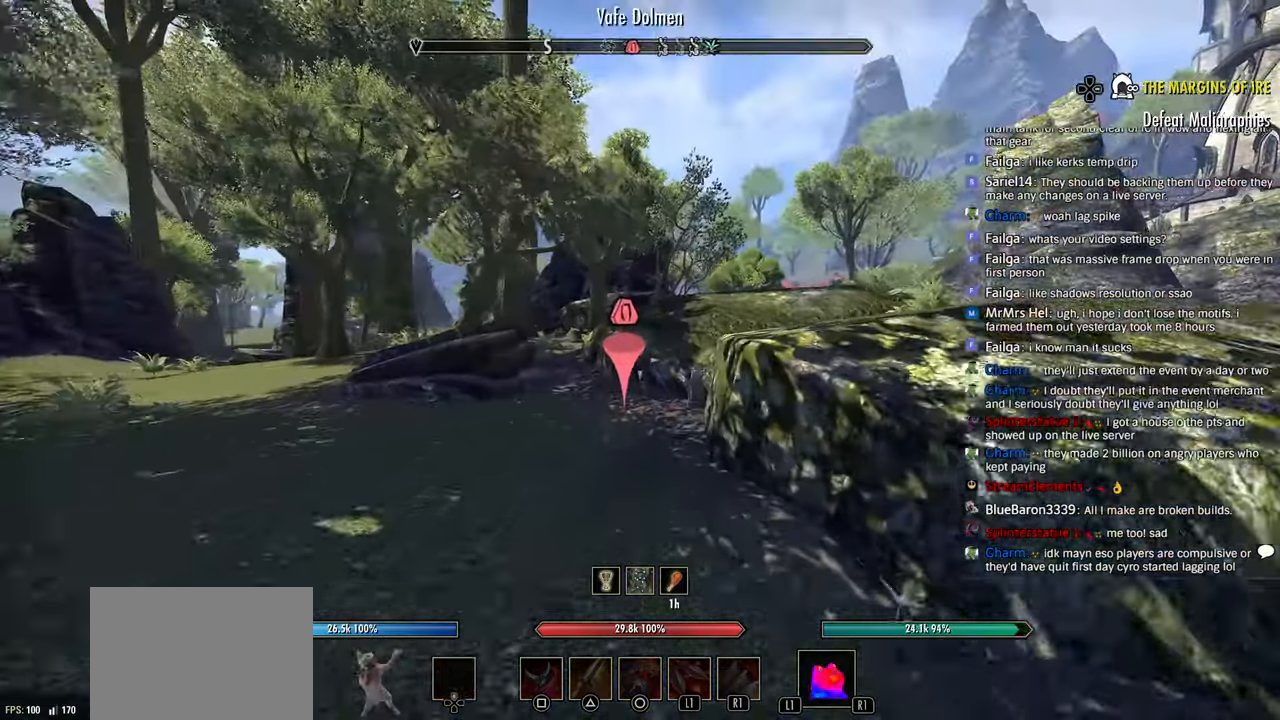
{"dt_ms": 500, "buttons": [], "left_stick": "up", "right_stick": "center", "events": []}
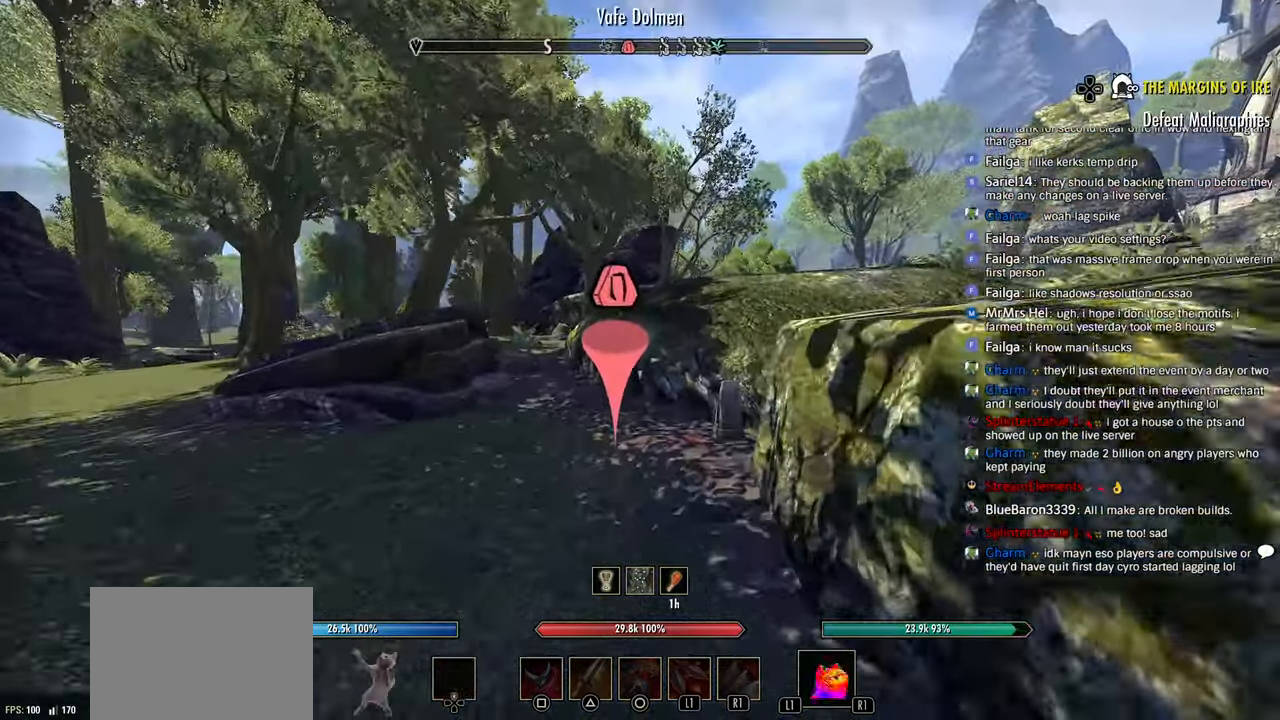
{"dt_ms": 500, "buttons": [], "left_stick": "up", "right_stick": "center", "events": [[183, "right_stick", "right"], [450, "right_stick", "center"]]}
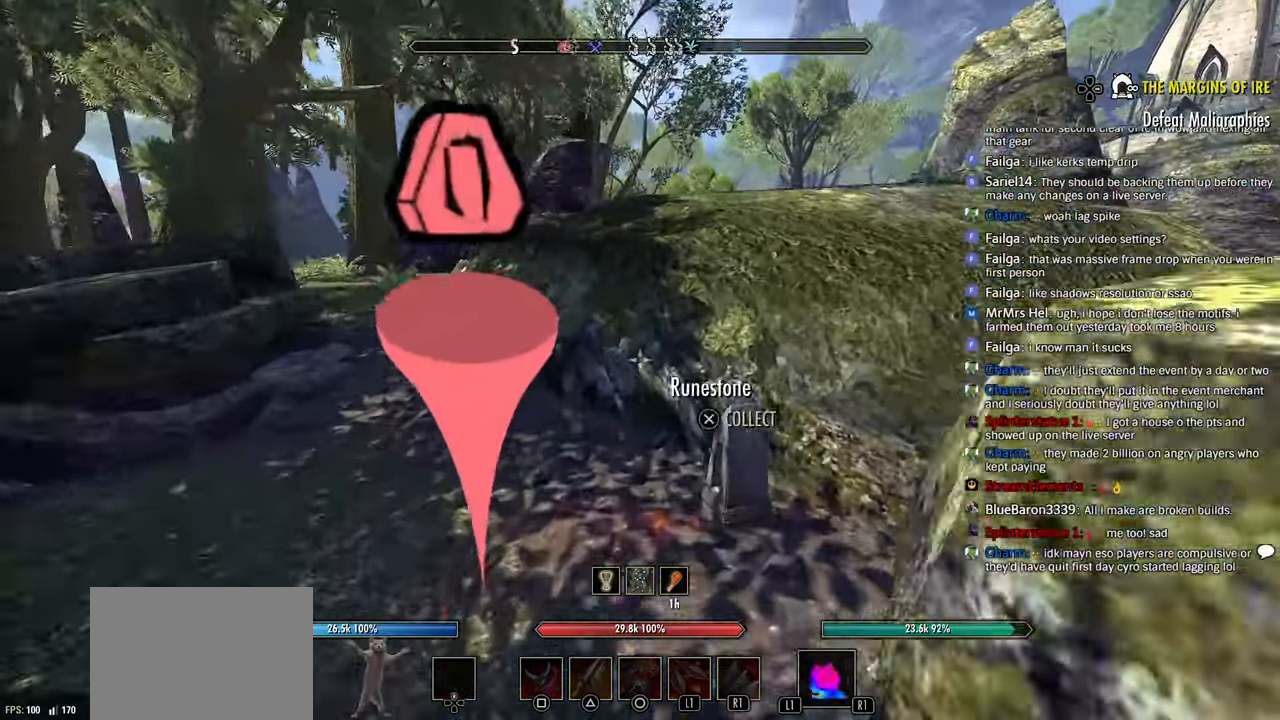
{"dt_ms": 1000, "buttons": [], "left_stick": "center", "right_stick": "center"}
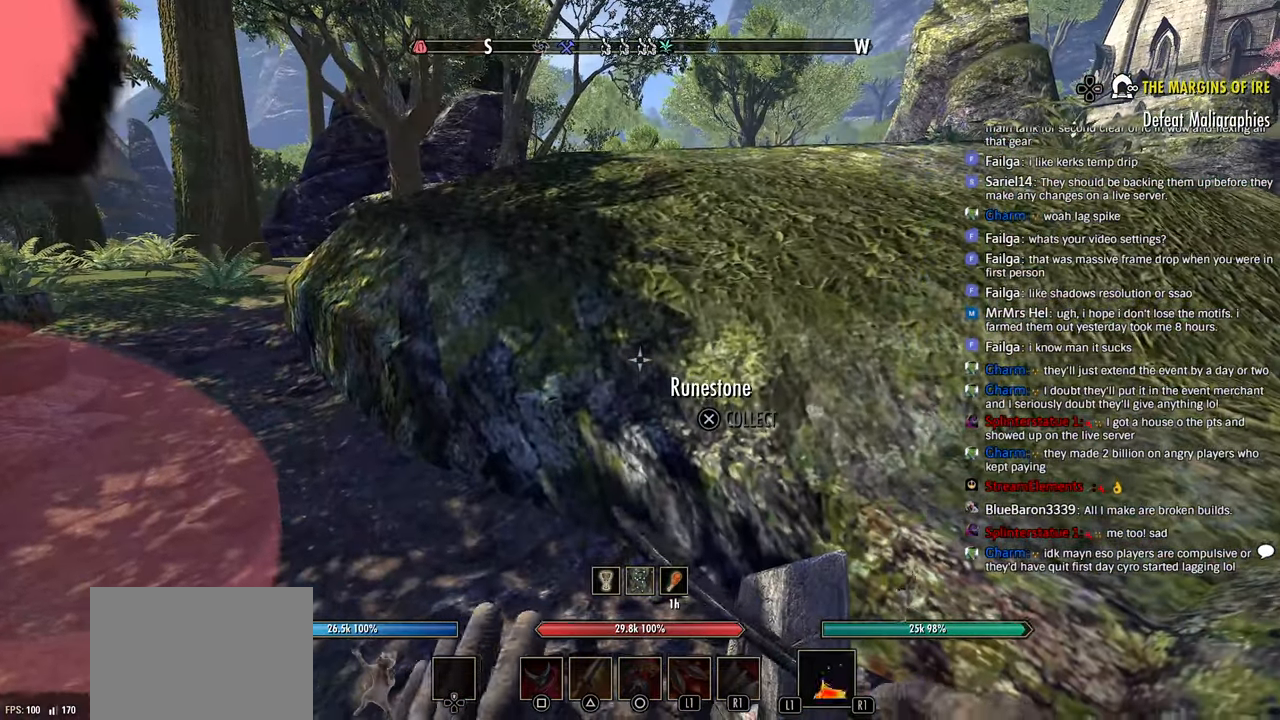
{"dt_ms": 500, "buttons": [], "left_stick": "center", "right_stick": "center", "events": [[100, "right_stick", "down-right"], [166, "right_stick", "center"]]}
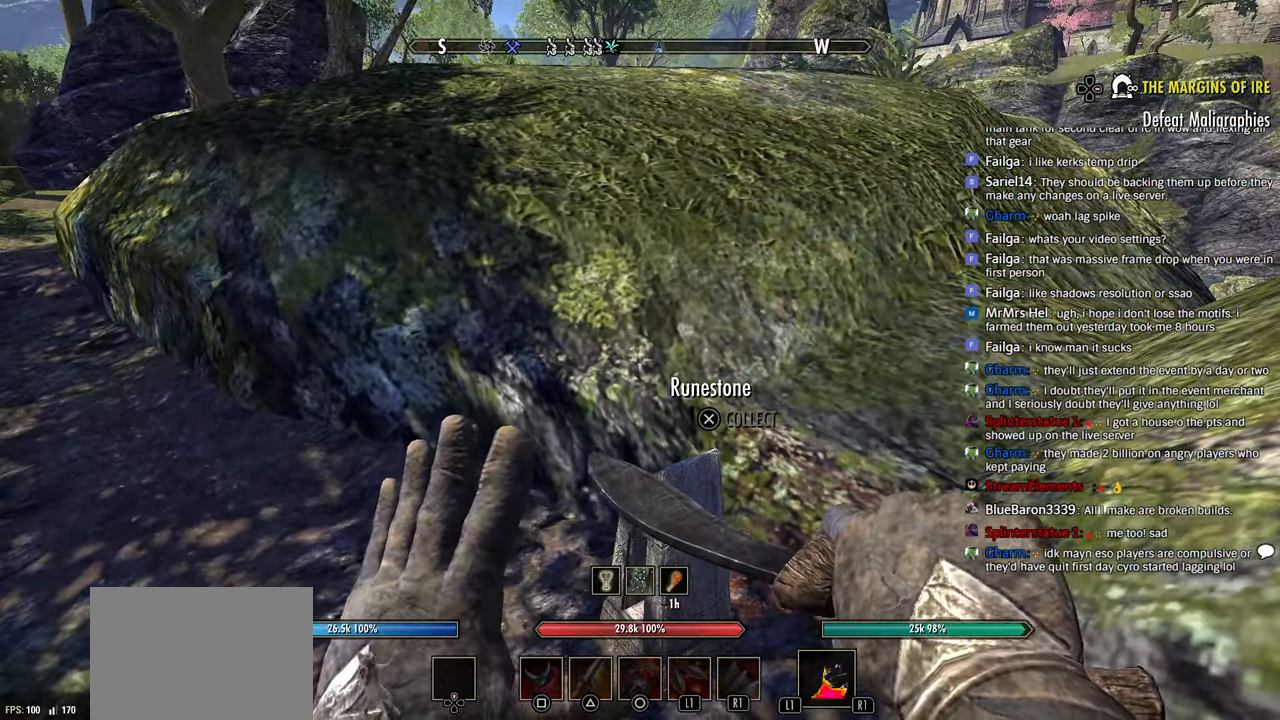
{"dt_ms": 500, "buttons": [], "left_stick": "center", "right_stick": "center", "events": []}
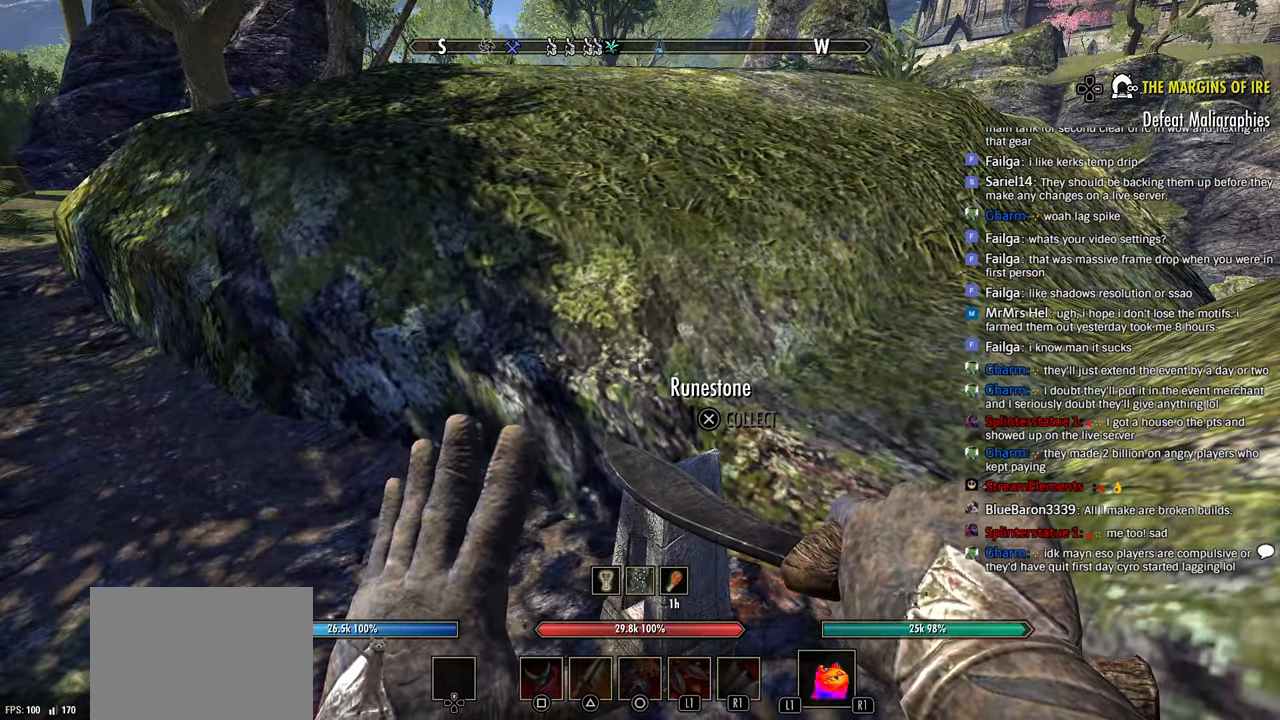
{"dt_ms": 500, "buttons": [], "left_stick": "center", "right_stick": "center", "events": []}
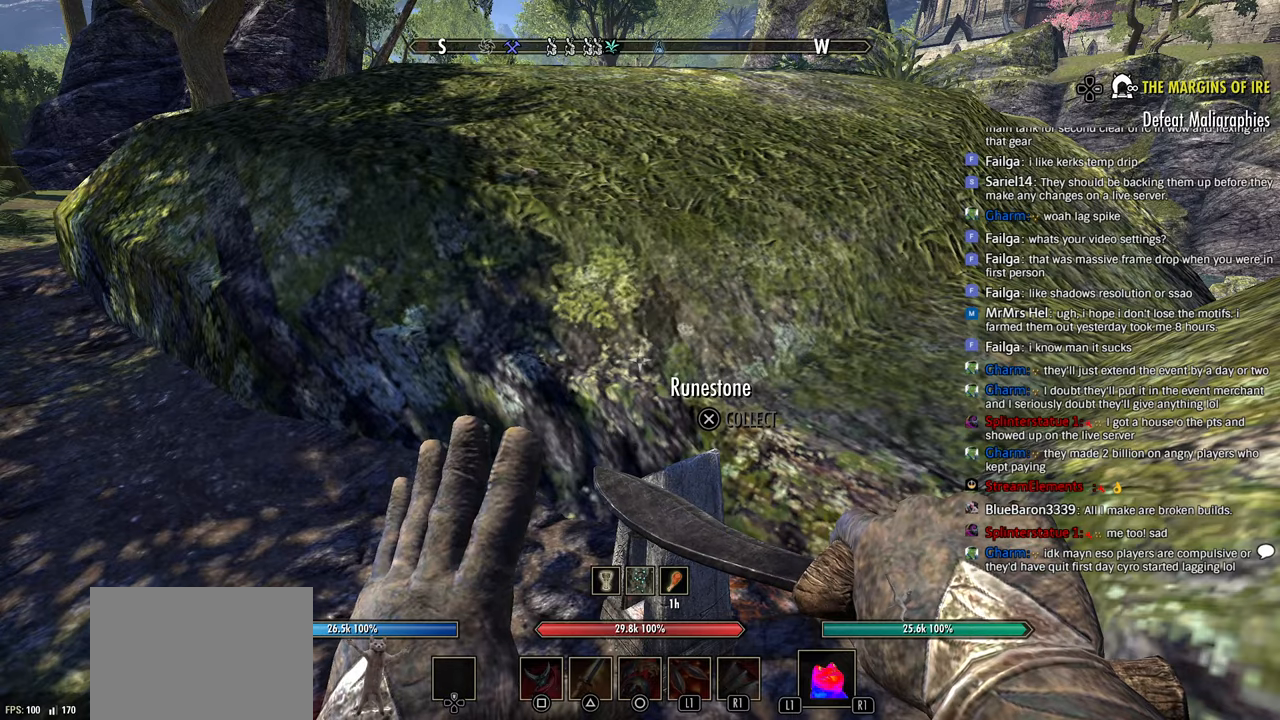
{"dt_ms": 500, "buttons": [], "left_stick": "center", "right_stick": "center", "events": []}
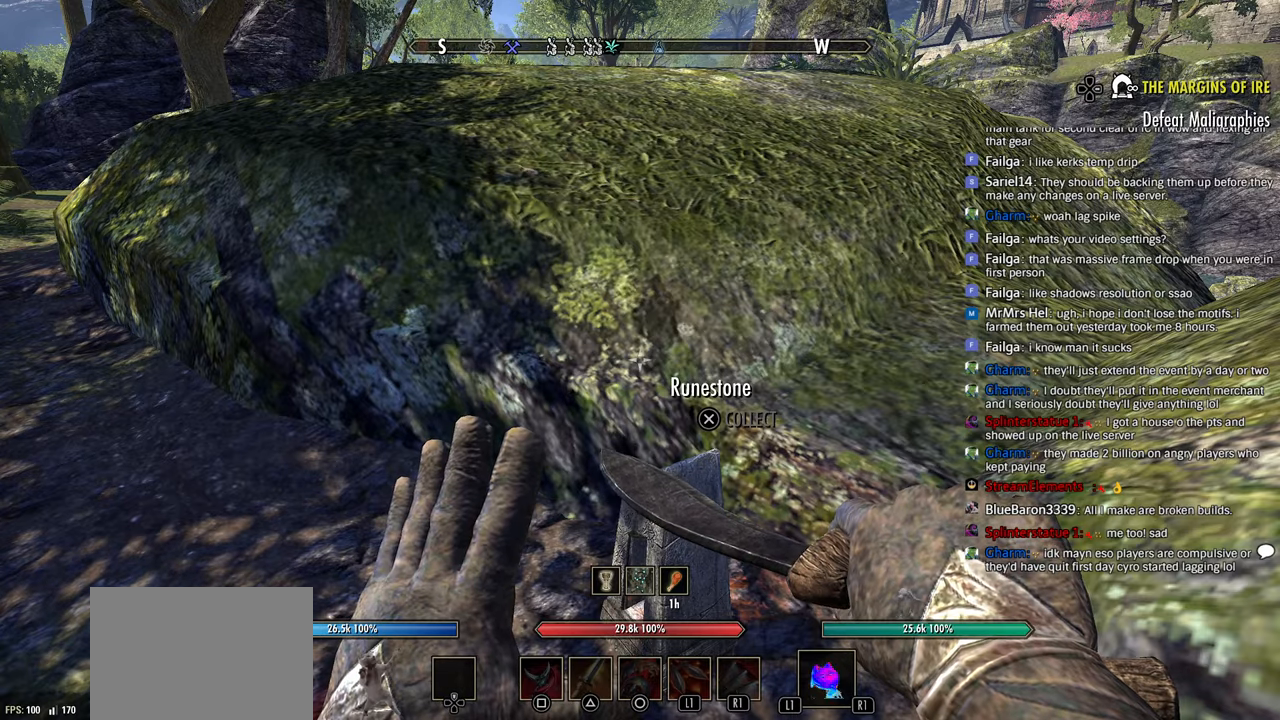
{"dt_ms": 500, "buttons": [], "left_stick": "center", "right_stick": "center", "events": []}
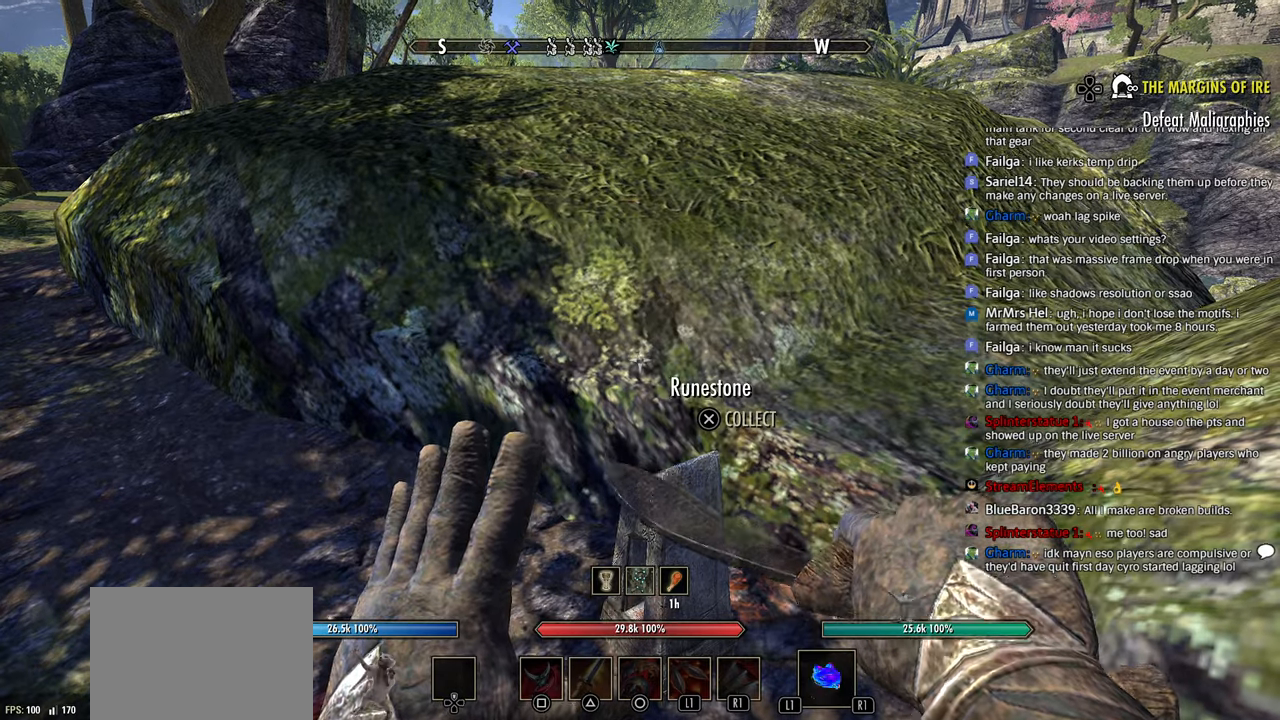
{"dt_ms": 500, "buttons": [], "left_stick": "center", "right_stick": "center", "events": []}
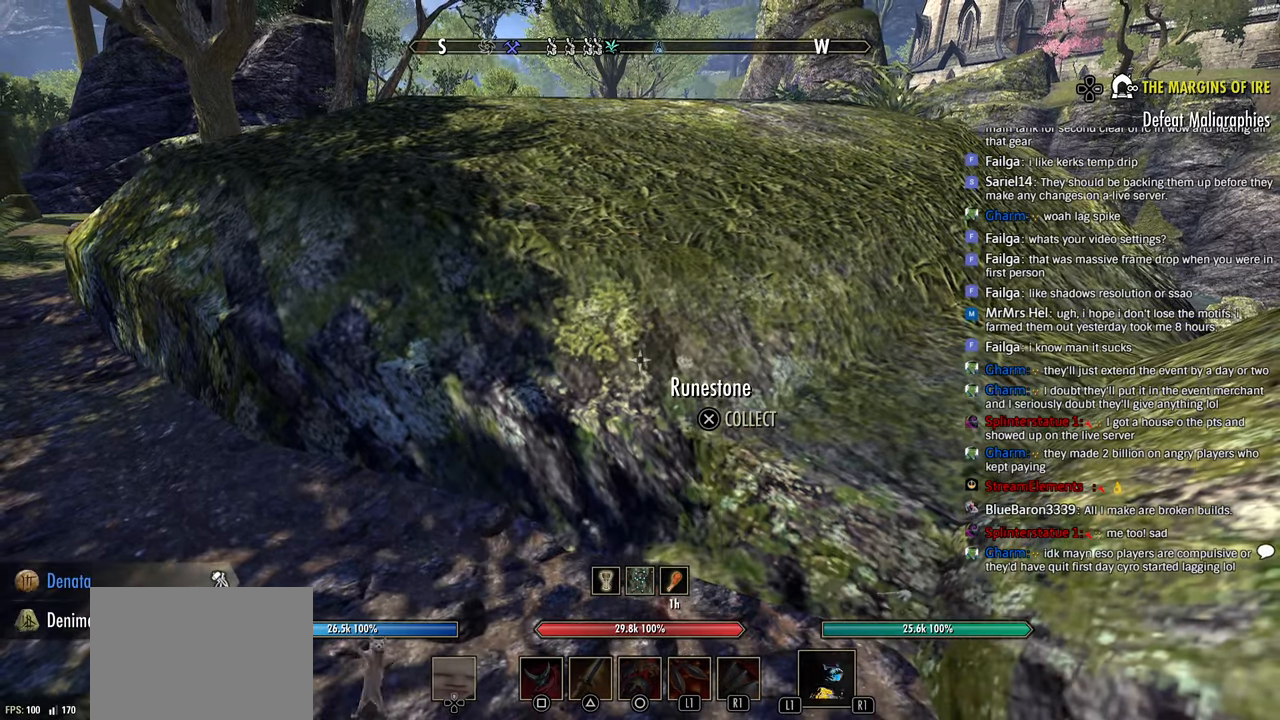
{"dt_ms": 500, "buttons": [], "left_stick": "center", "right_stick": "center", "events": [[250, "right_stick", "left"], [400, "right_stick", "center"]]}
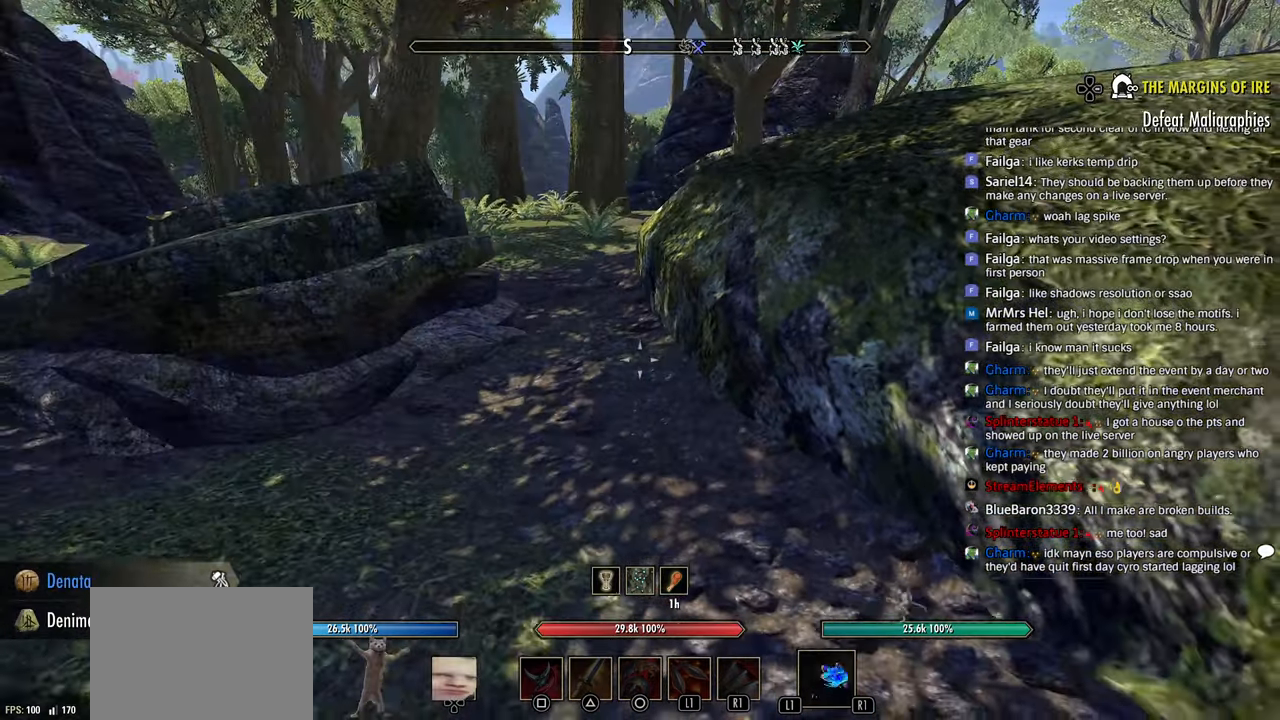
{"dt_ms": 500, "buttons": [], "left_stick": "up", "right_stick": "center", "events": [[300, "left_stick", "up"], [316, "right_stick", "left"], [366, "right_stick", "center"]]}